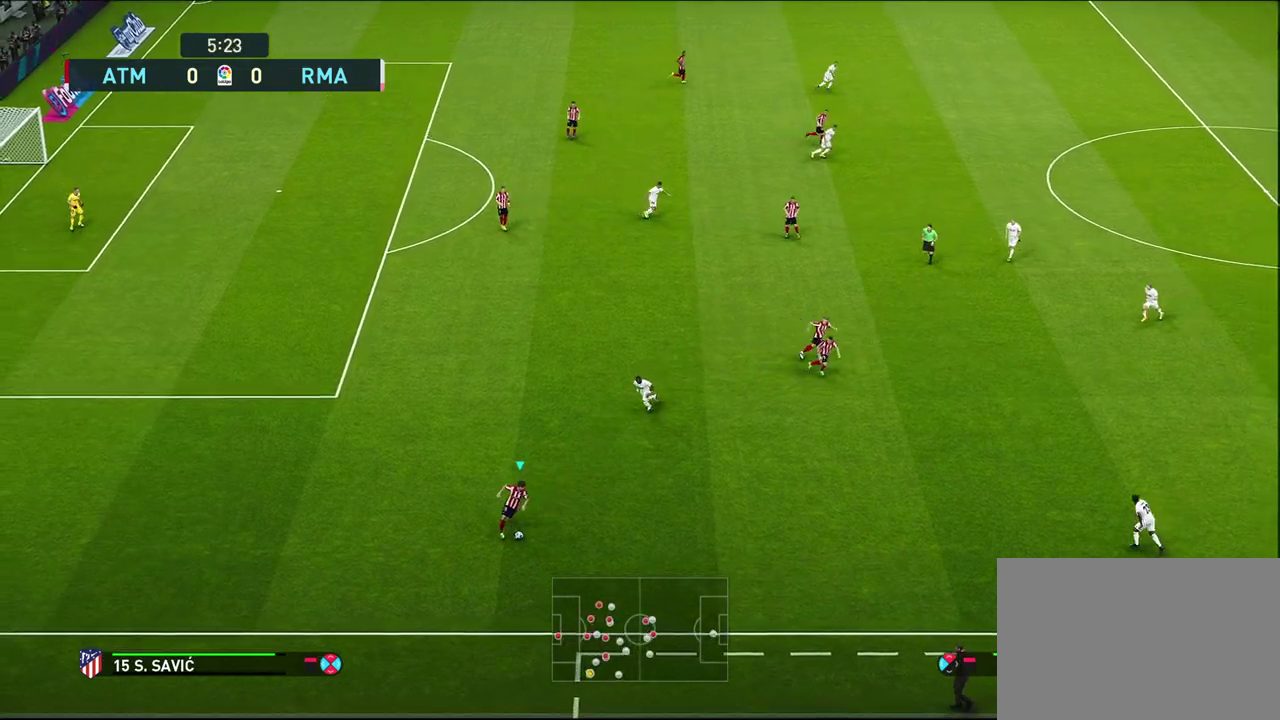
Gameplay with a controller (PlayStation layout); each line is a JSON object with the inputs held at the frame after it (dt_ms = milliseconds from this image to that frame). "events" lists button and stick changes between this image and that frame as [ms after this image, input, new state], when the widget could be followed in between.
{"dt_ms": 300, "buttons": [], "left_stick": "right", "right_stick": "center", "events": []}
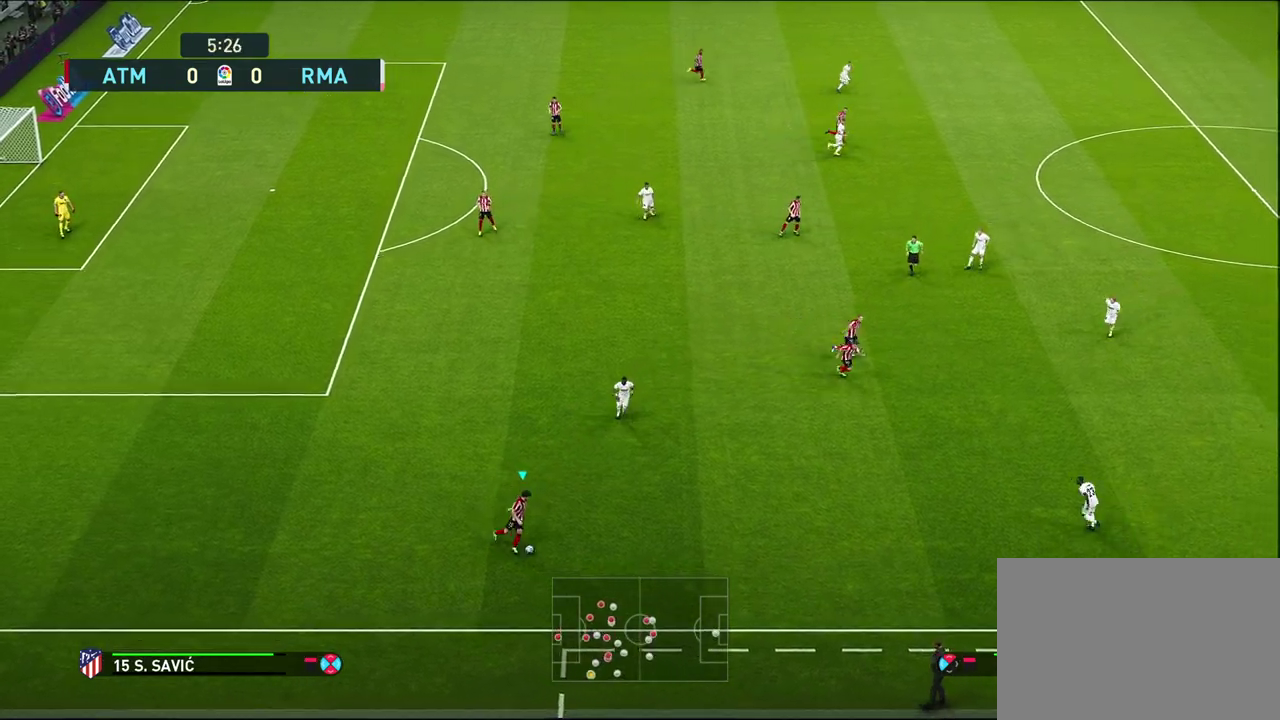
{"dt_ms": 600, "buttons": [], "left_stick": "right", "right_stick": "center", "events": [[100, "left_stick", "up-right"], [483, "left_stick", "right"]]}
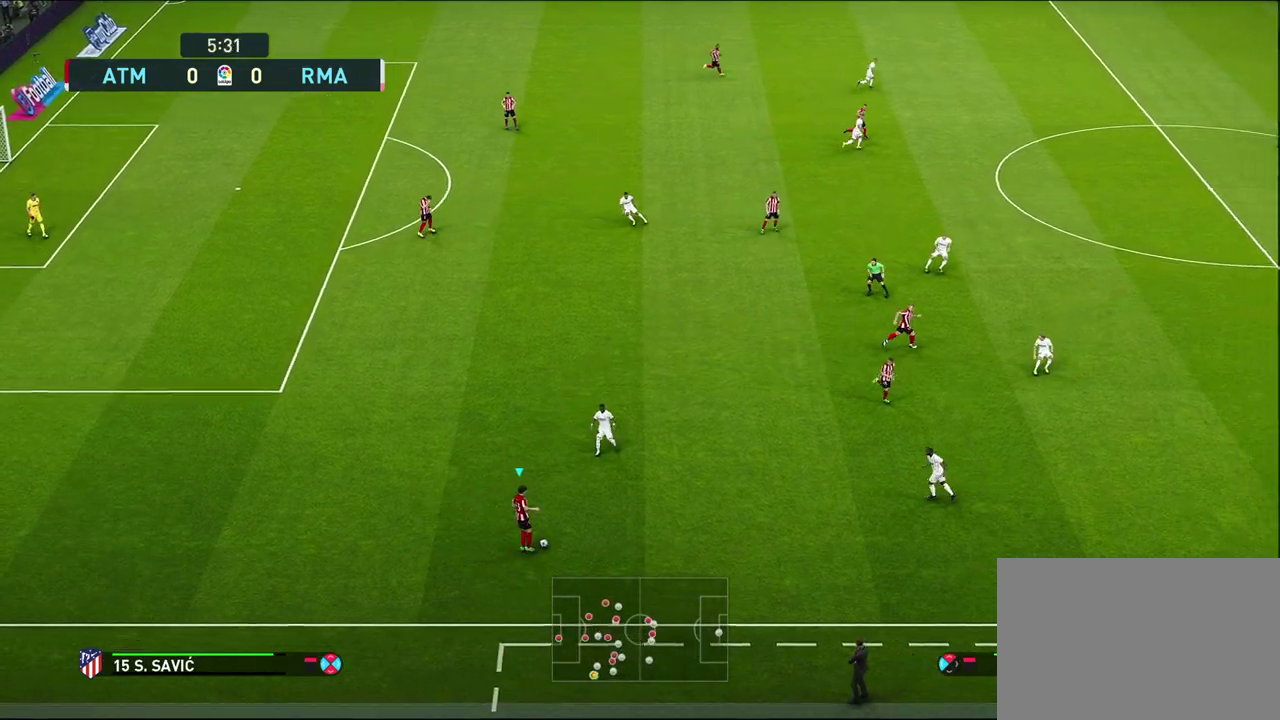
{"dt_ms": 700, "buttons": [], "left_stick": "down-right", "right_stick": "center", "events": [[33, "left_stick", "down-right"]]}
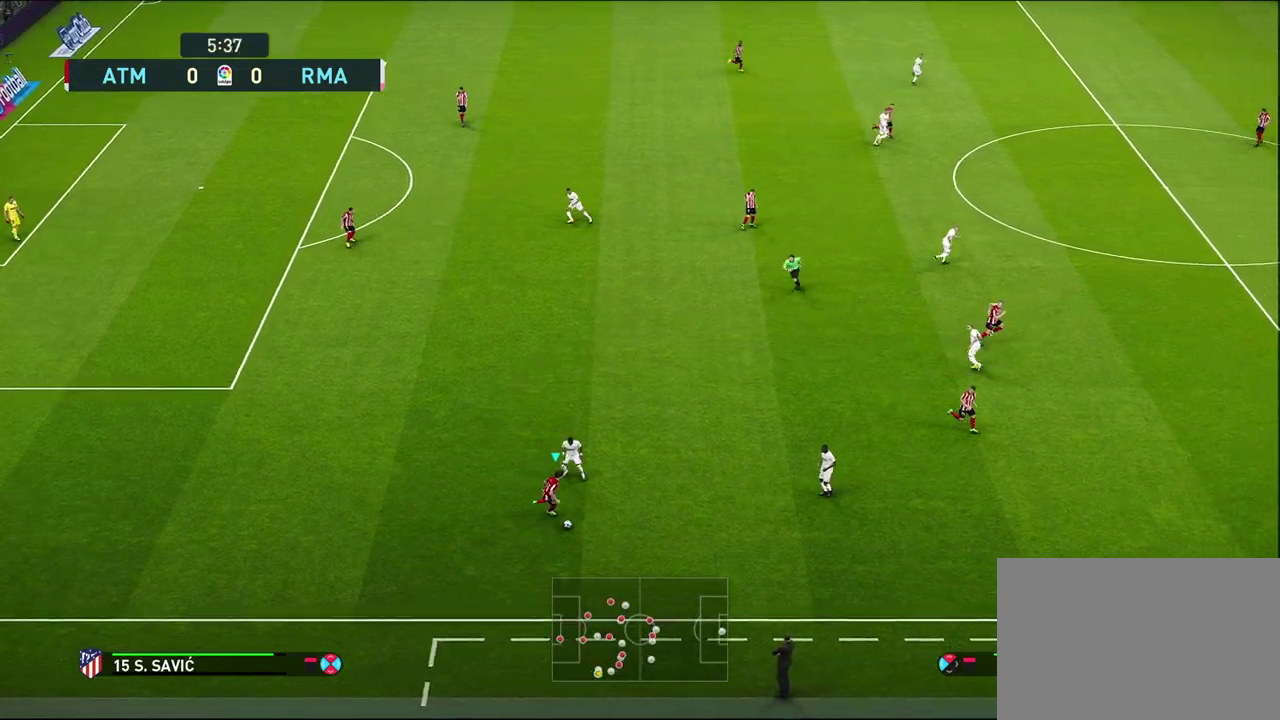
{"dt_ms": 400, "buttons": [], "left_stick": "right", "right_stick": "center", "events": [[133, "TRIANGLE", "down"], [150, "left_stick", "right"], [217, "TRIANGLE", "up"]]}
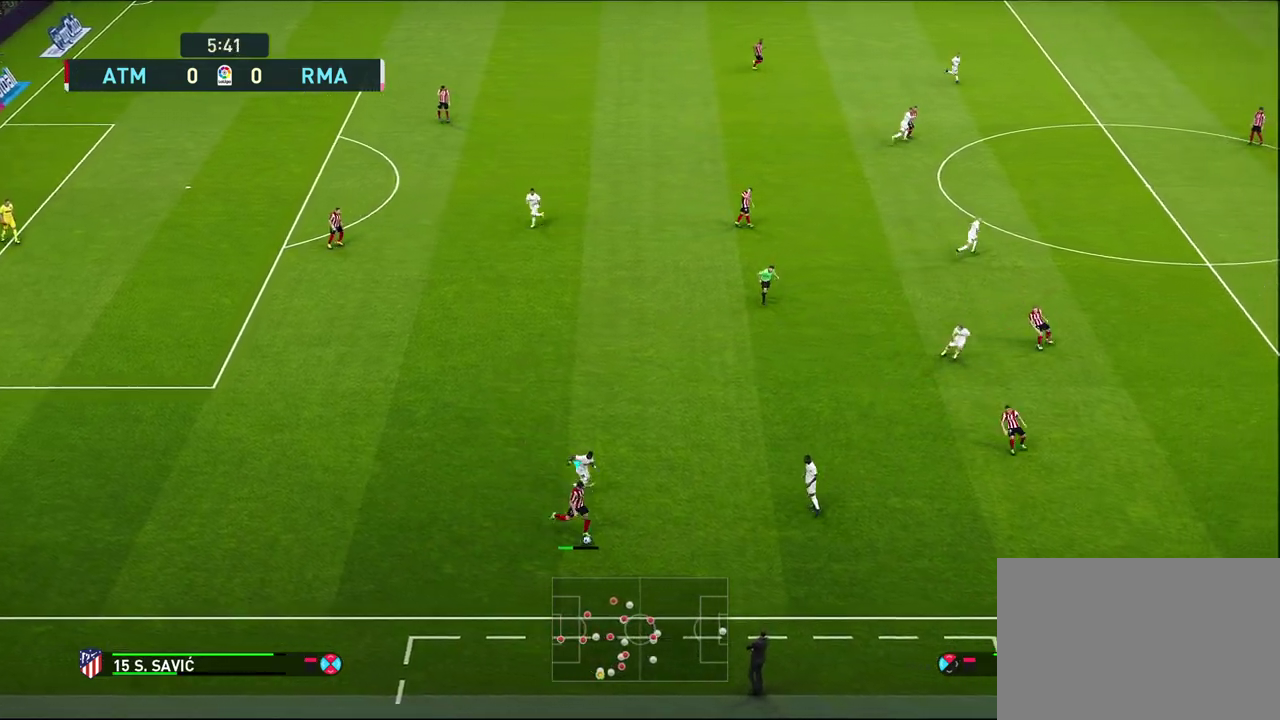
{"dt_ms": 300, "buttons": [], "left_stick": "right", "right_stick": "center", "events": []}
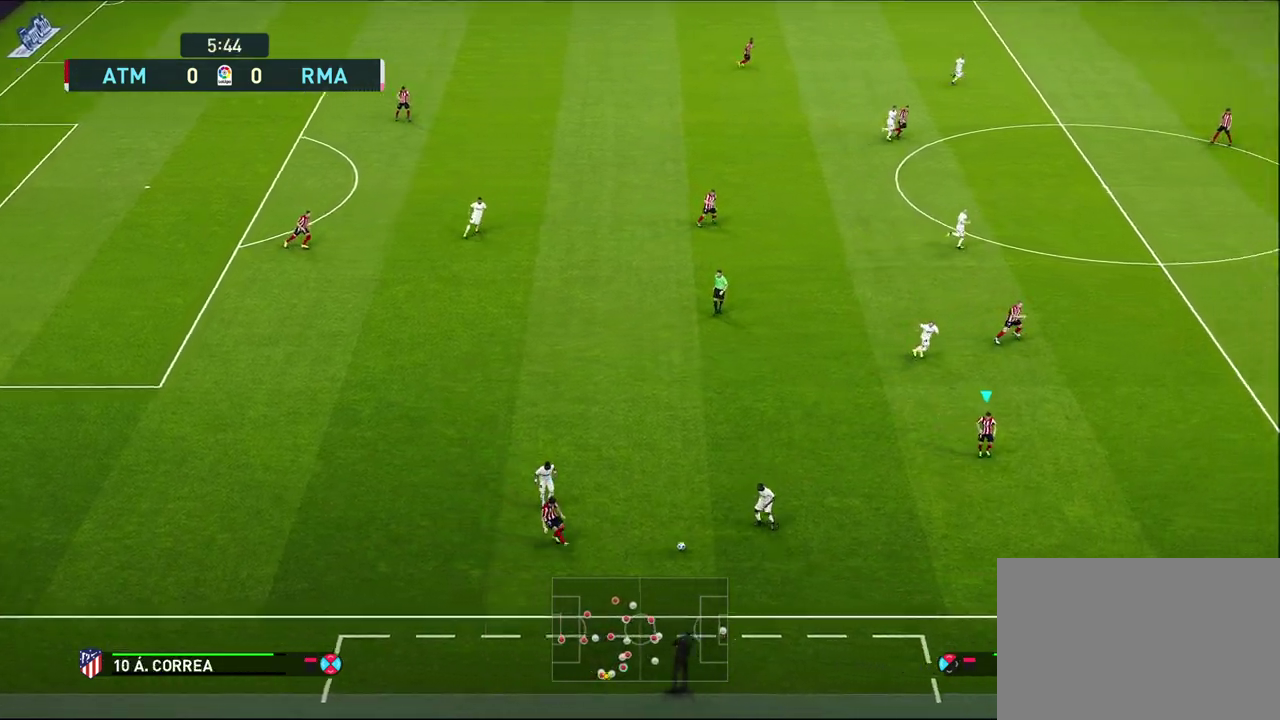
{"dt_ms": 600, "buttons": ["R1"], "left_stick": "down-right", "right_stick": "center", "events": [[100, "left_stick", "center"], [333, "left_stick", "right"], [367, "R1", "down"], [600, "left_stick", "down-right"]]}
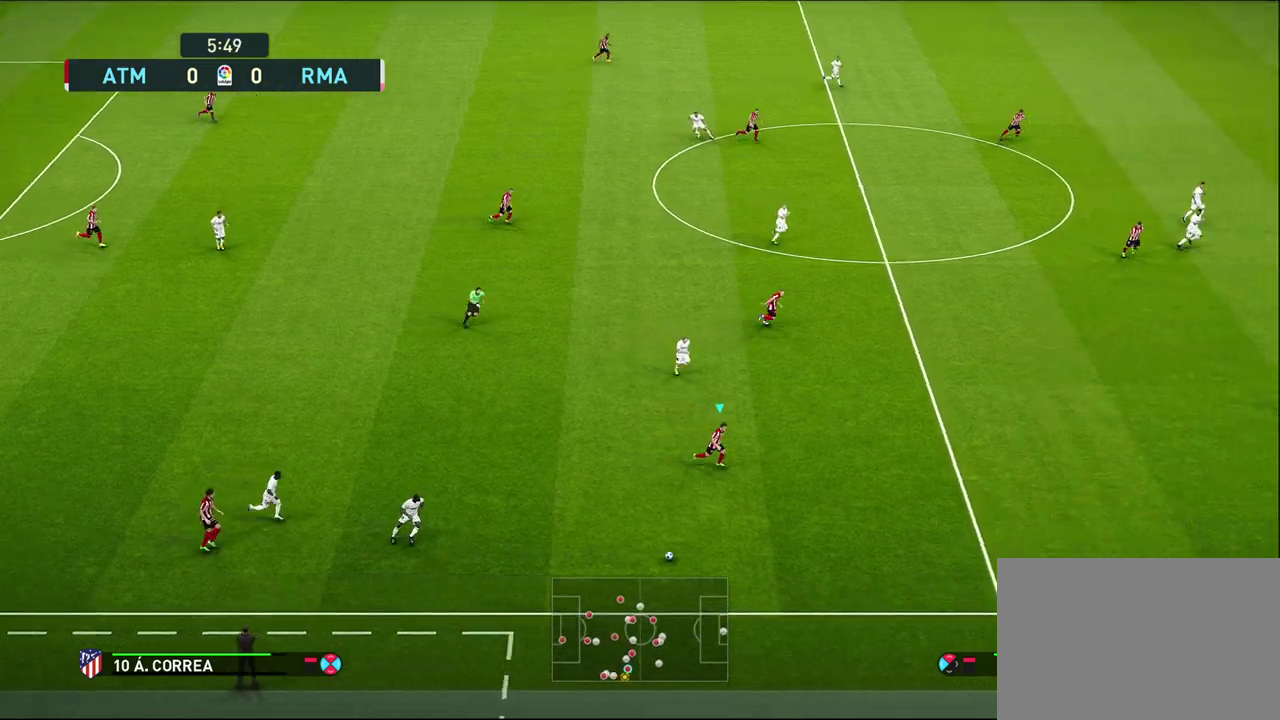
{"dt_ms": 700, "buttons": ["R1"], "left_stick": "right", "right_stick": "center", "events": [[50, "left_stick", "right"]]}
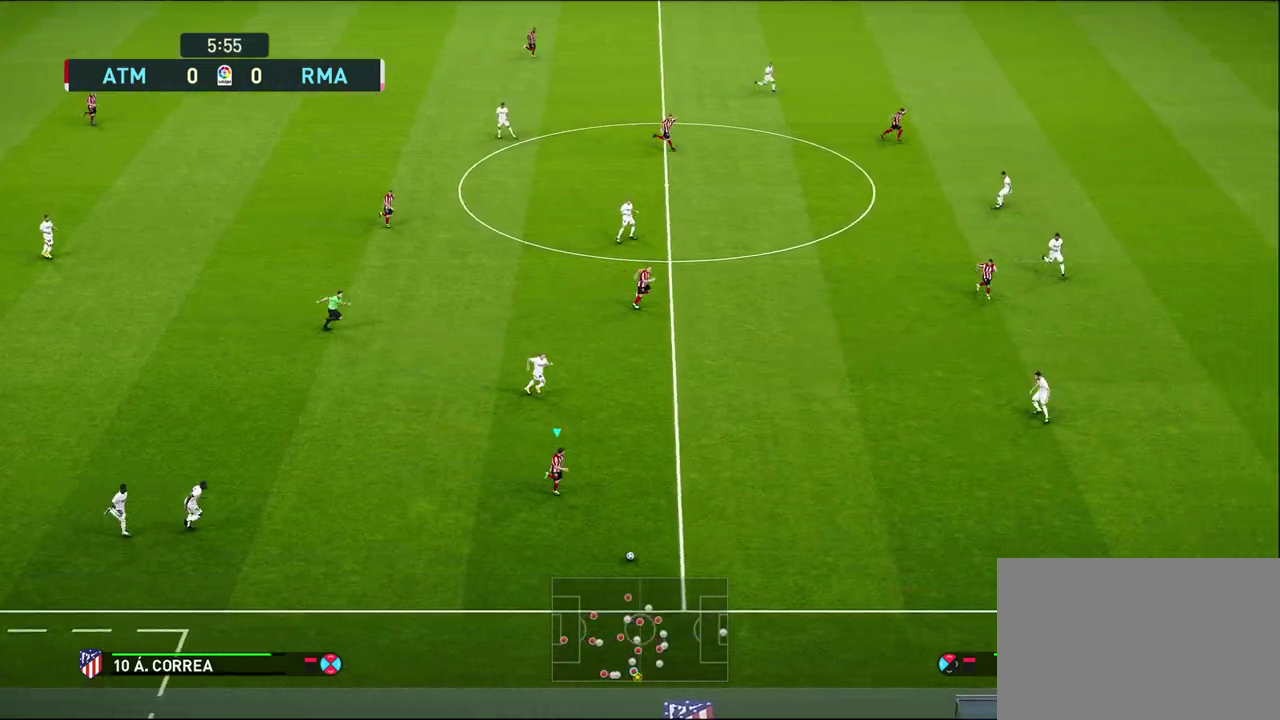
{"dt_ms": 600, "buttons": ["R1"], "left_stick": "right", "right_stick": "center", "events": []}
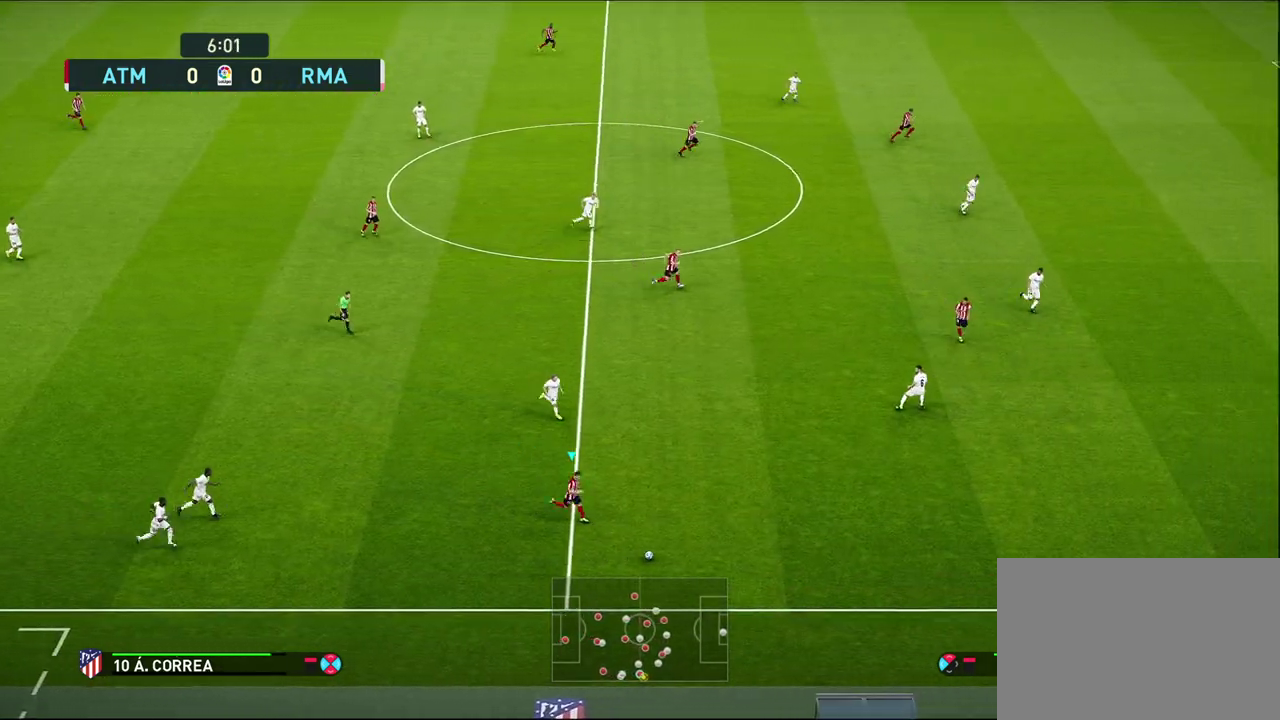
{"dt_ms": 300, "buttons": ["R1"], "left_stick": "right", "right_stick": "center", "events": []}
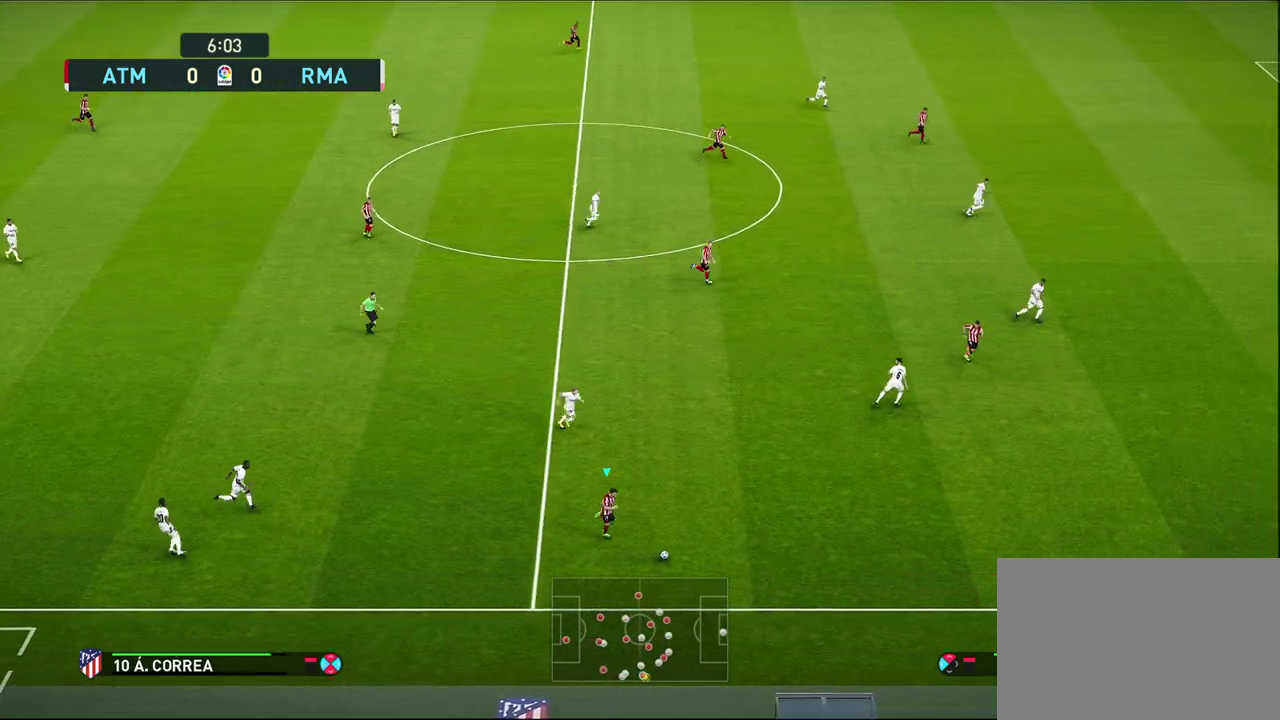
{"dt_ms": 300, "buttons": [], "left_stick": "right", "right_stick": "center", "events": [[200, "R1", "up"]]}
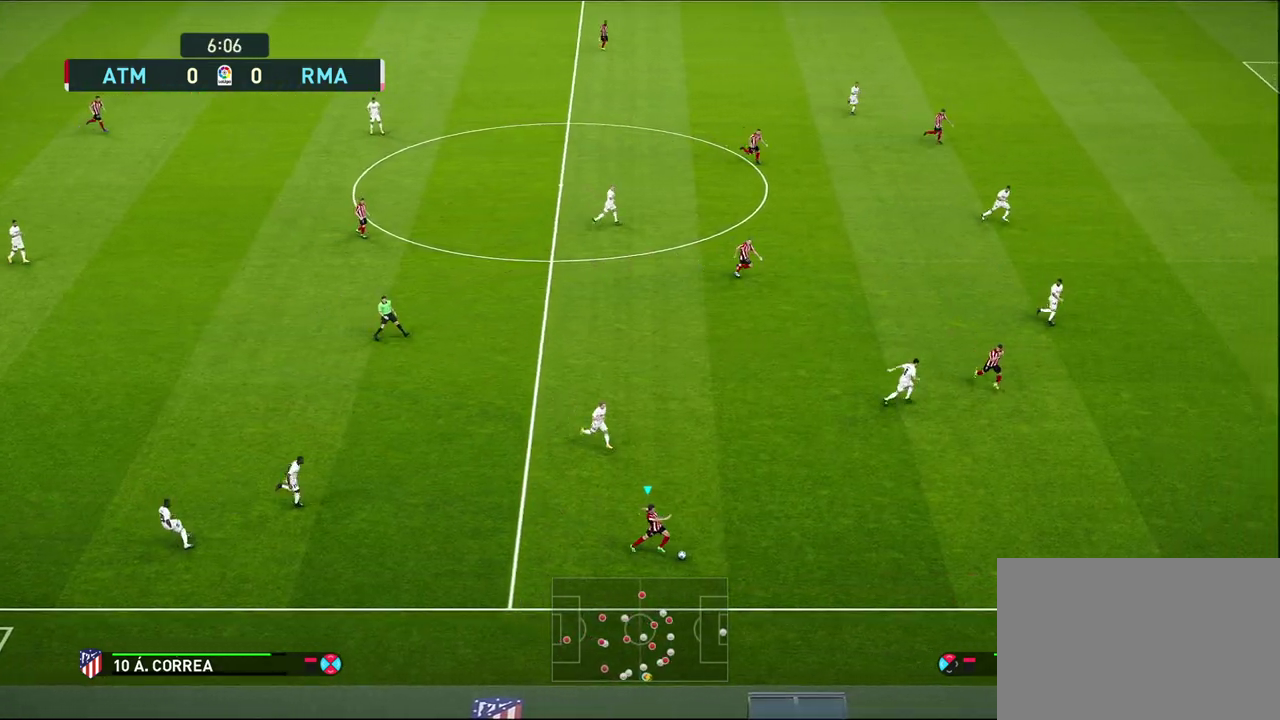
{"dt_ms": 600, "buttons": [], "left_stick": "up", "right_stick": "center", "events": [[200, "left_stick", "up-right"], [317, "CROSS", "down"], [317, "left_stick", "up"], [533, "CROSS", "up"]]}
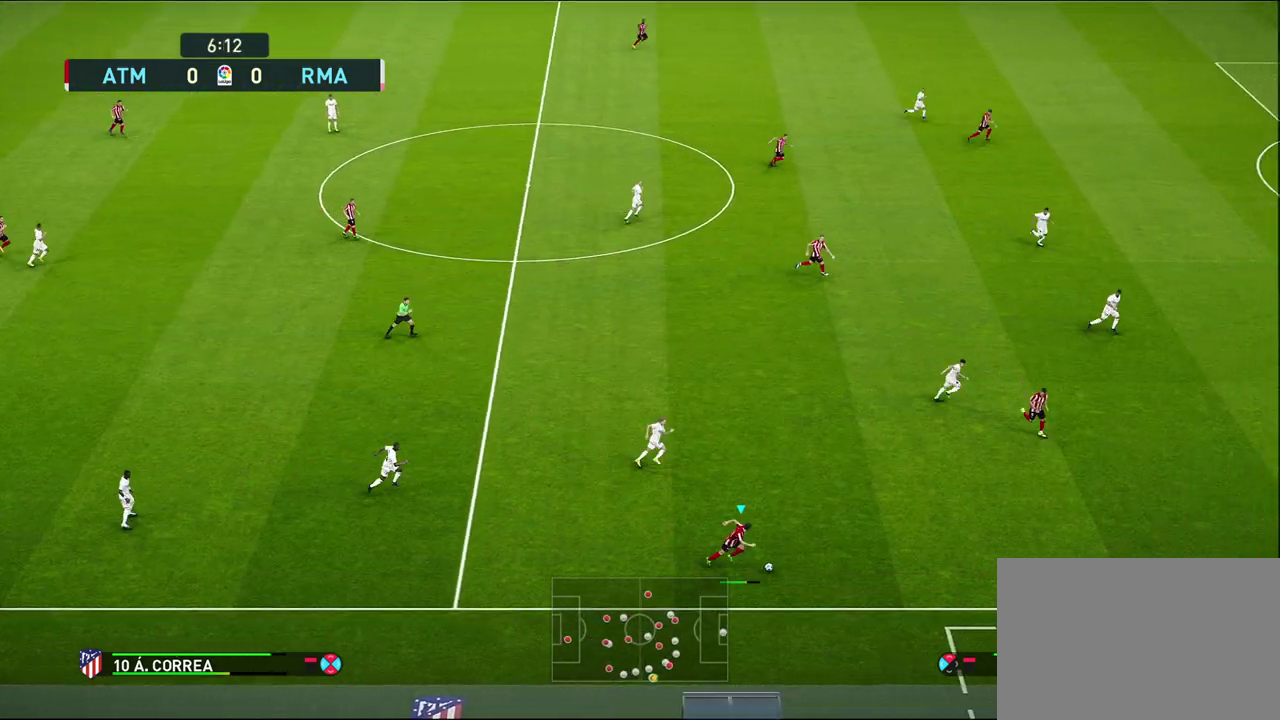
{"dt_ms": 600, "buttons": [], "left_stick": "center", "right_stick": "center", "events": [[433, "left_stick", "center"]]}
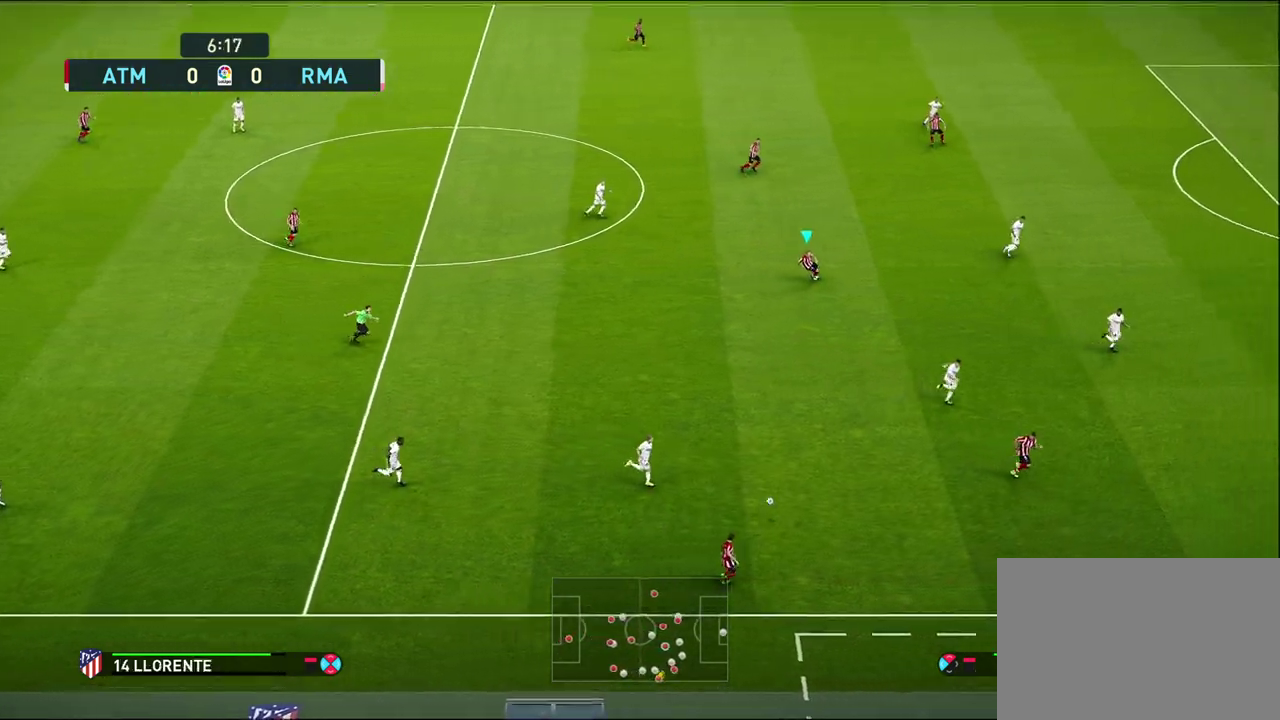
{"dt_ms": 600, "buttons": [], "left_stick": "down", "right_stick": "center", "events": [[433, "left_stick", "down"]]}
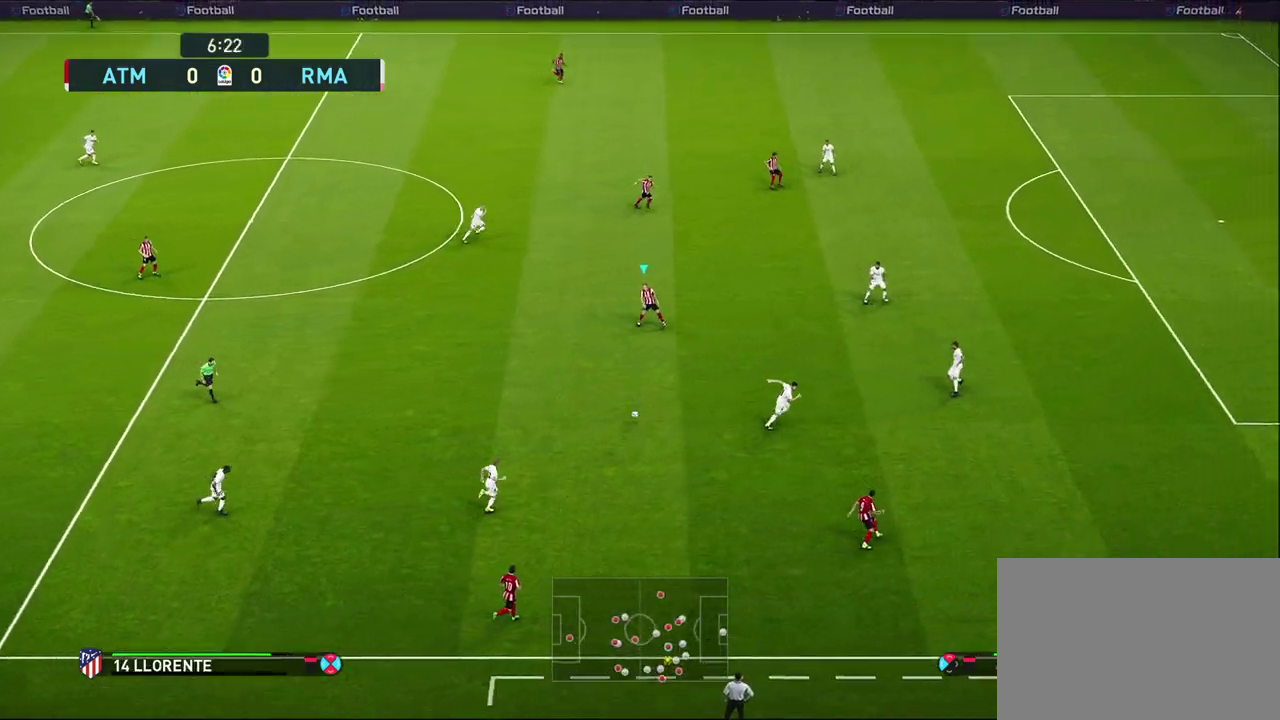
{"dt_ms": 600, "buttons": [], "left_stick": "up-right", "right_stick": "center", "events": [[83, "left_stick", "up-right"], [267, "left_stick", "down-left"], [417, "left_stick", "up-right"]]}
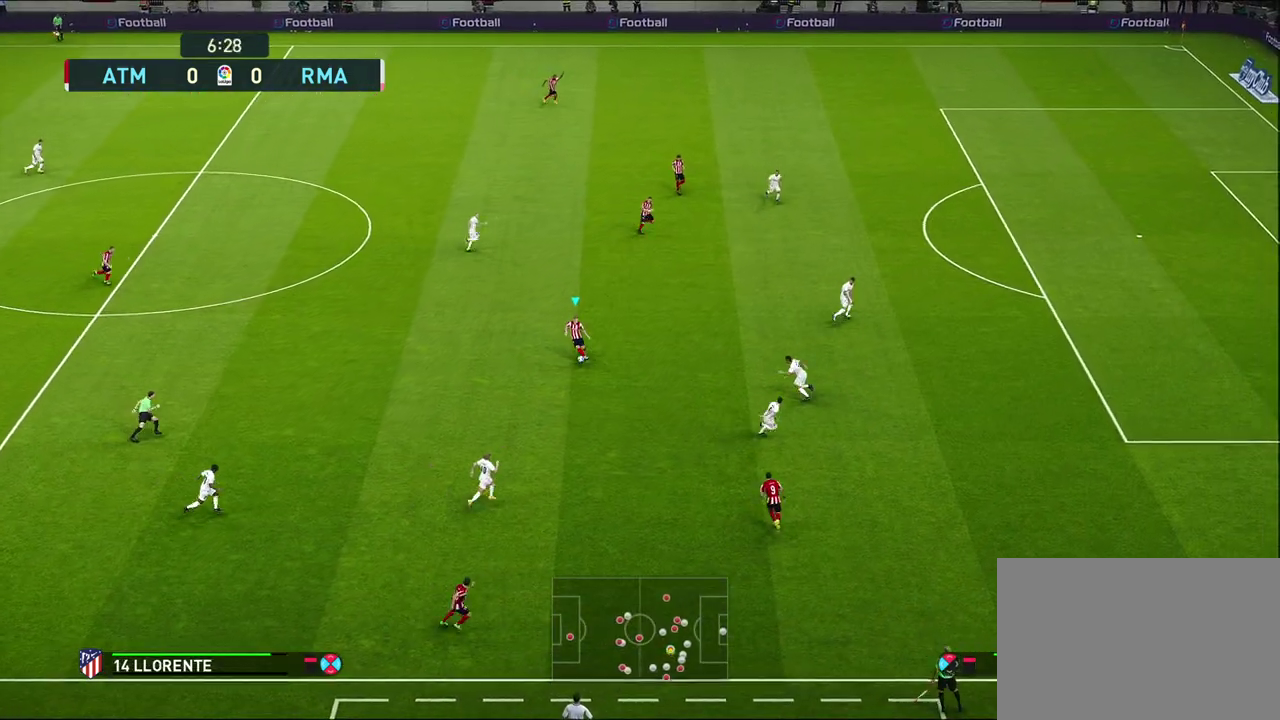
{"dt_ms": 300, "buttons": [], "left_stick": "up-right", "right_stick": "center", "events": []}
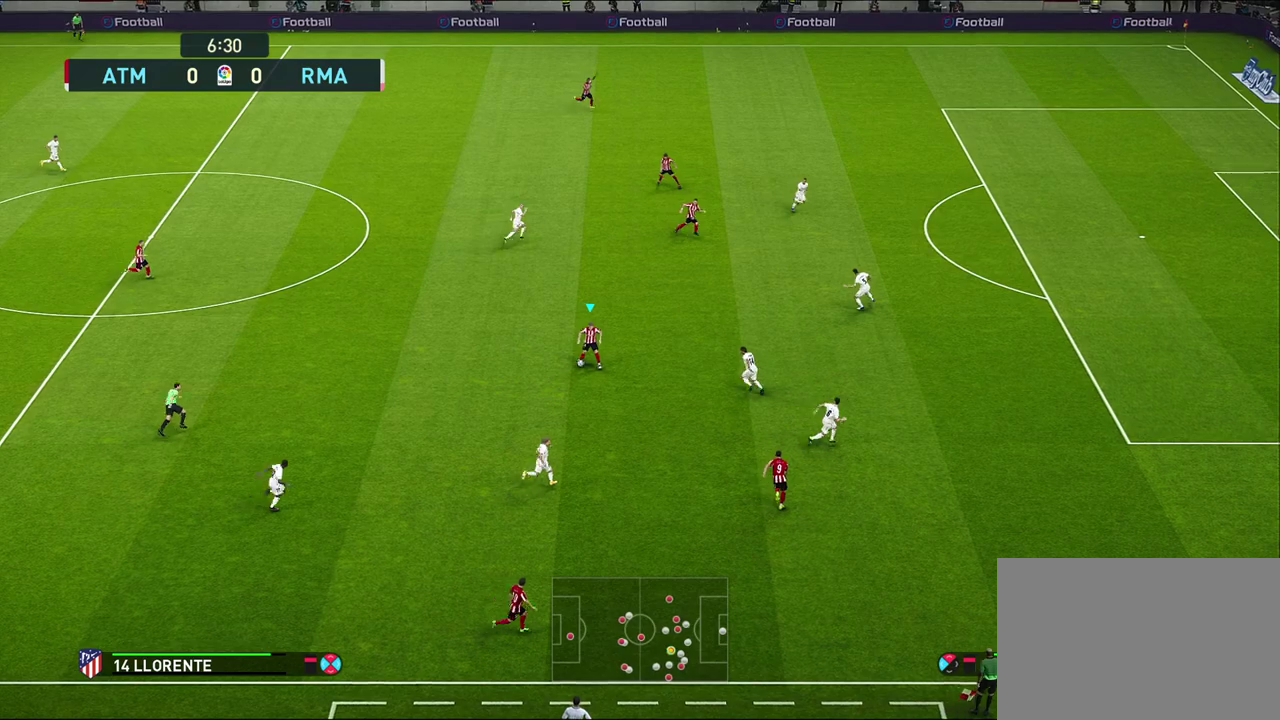
{"dt_ms": 500, "buttons": [], "left_stick": "up", "right_stick": "center", "events": [[267, "left_stick", "up"]]}
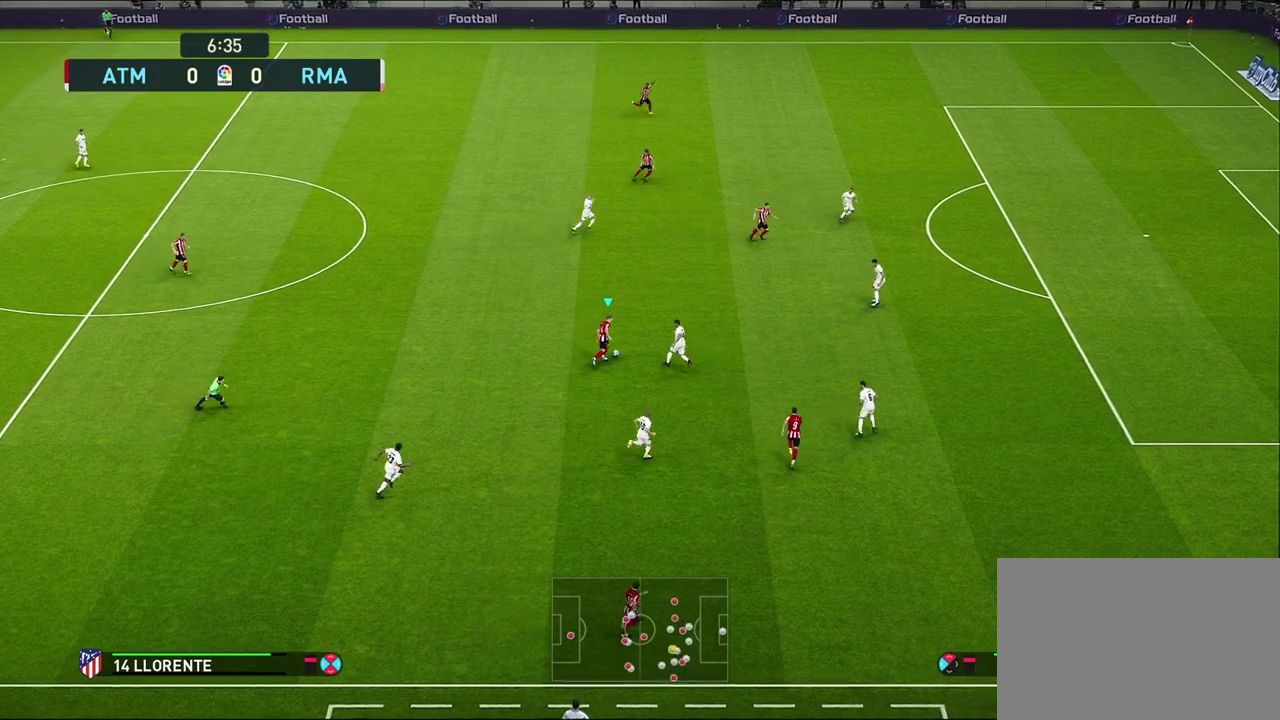
{"dt_ms": 600, "buttons": ["R2"], "left_stick": "up", "right_stick": "center", "events": [[17, "left_stick", "up-left"], [233, "R2", "down"], [517, "left_stick", "up"]]}
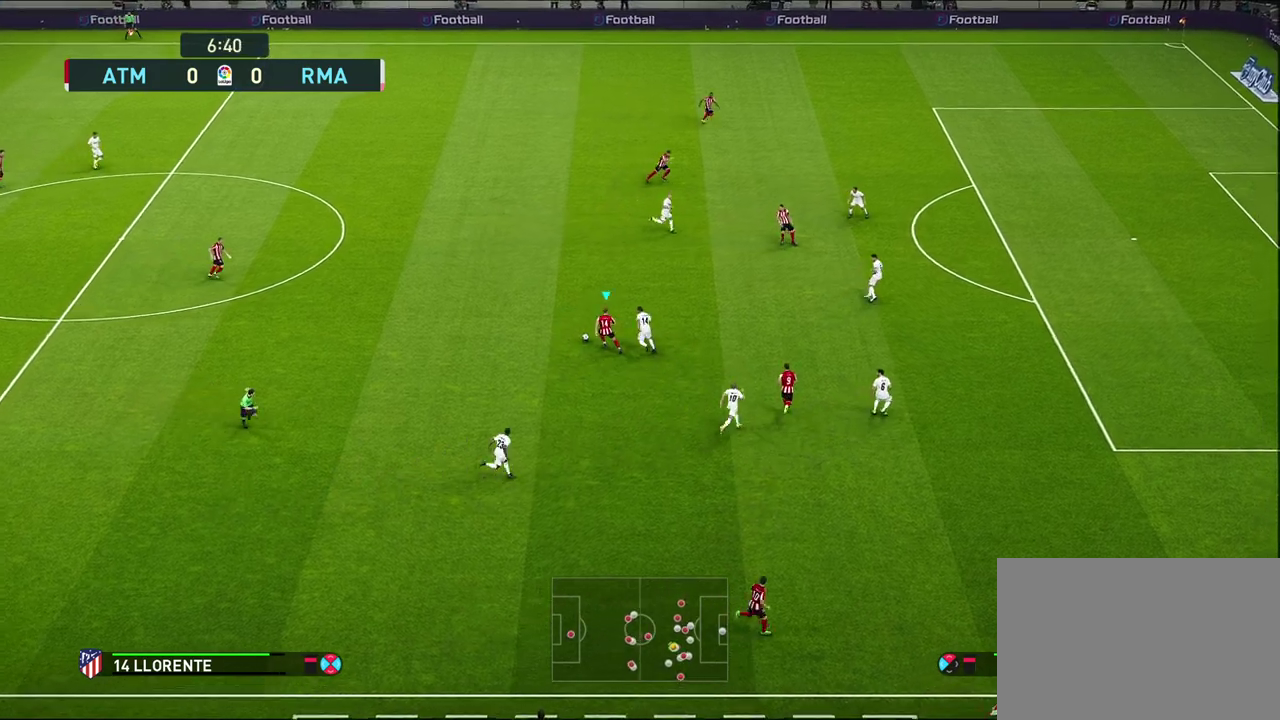
{"dt_ms": 400, "buttons": ["TRIANGLE", "L1"], "left_stick": "up-right", "right_stick": "center", "events": [[17, "R2", "up"], [367, "L1", "down"], [367, "TRIANGLE", "down"], [367, "left_stick", "up-right"]]}
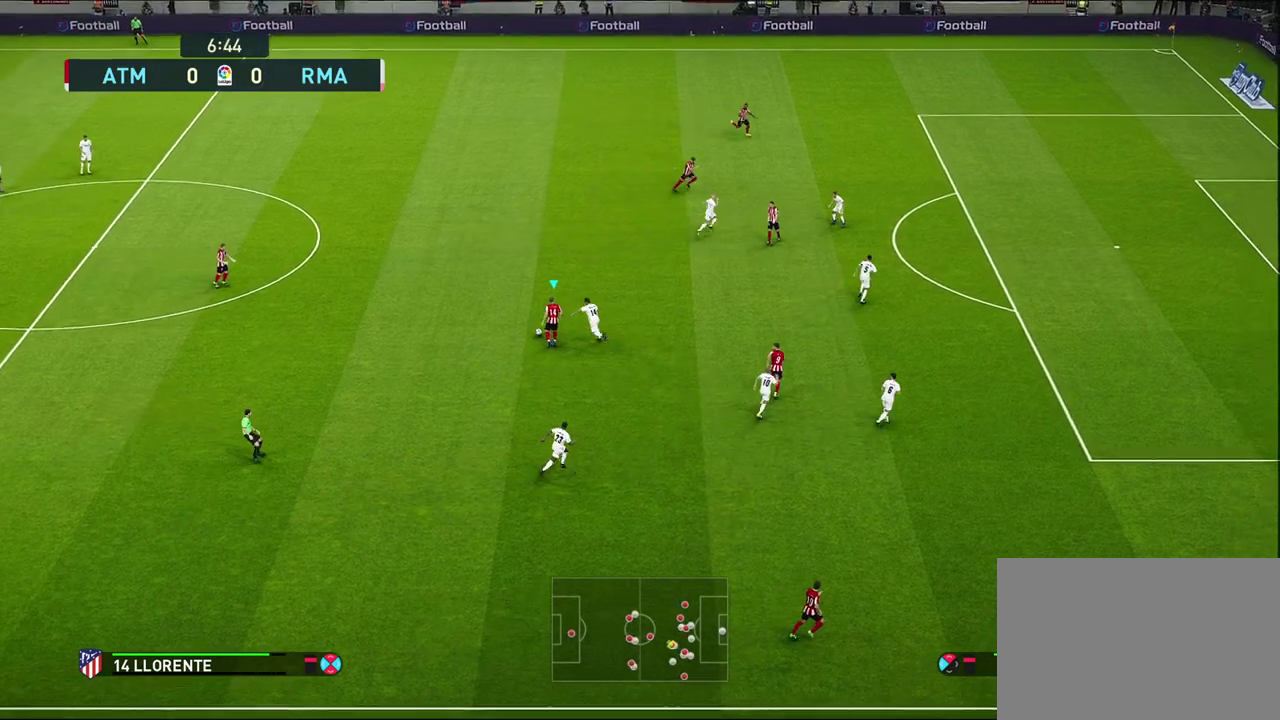
{"dt_ms": 400, "buttons": ["L3"], "left_stick": "up-right", "right_stick": "center", "events": [[33, "L3", "down"], [150, "TRIANGLE", "up"], [233, "L1", "up"]]}
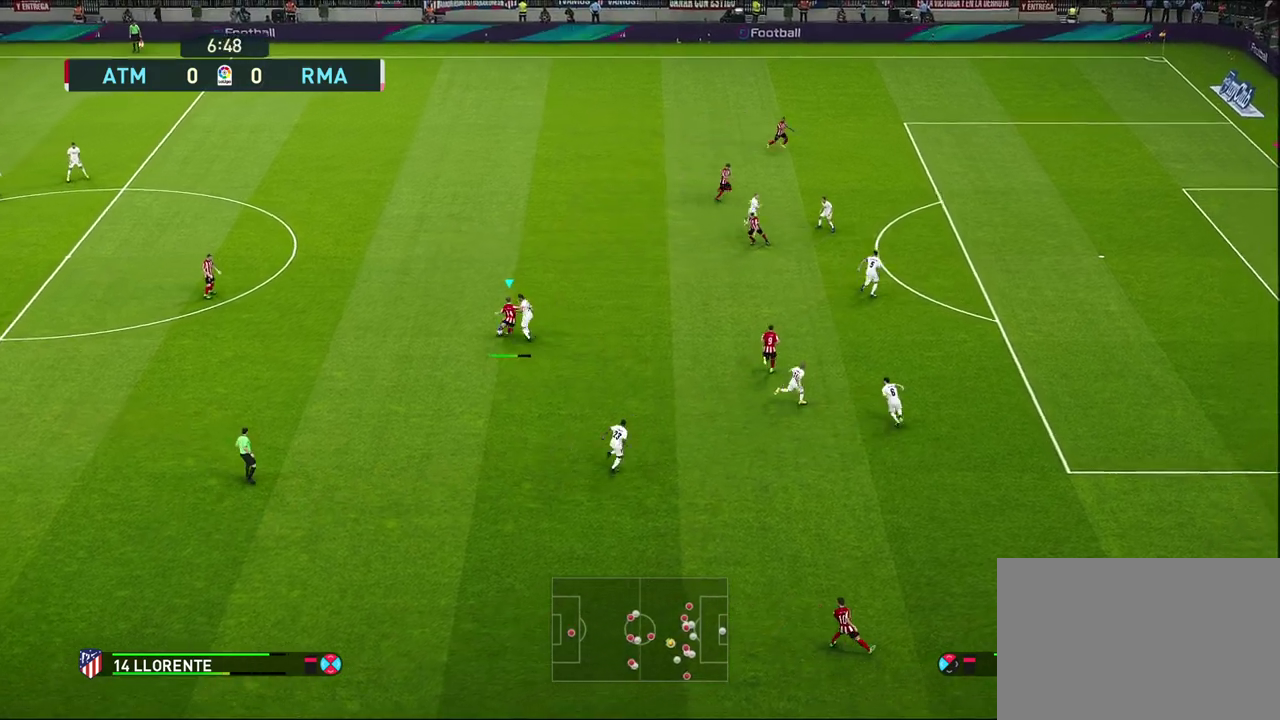
{"dt_ms": 600, "buttons": ["R1"], "left_stick": "right", "right_stick": "center", "events": [[50, "L3", "up"], [50, "R1", "down"], [467, "left_stick", "right"]]}
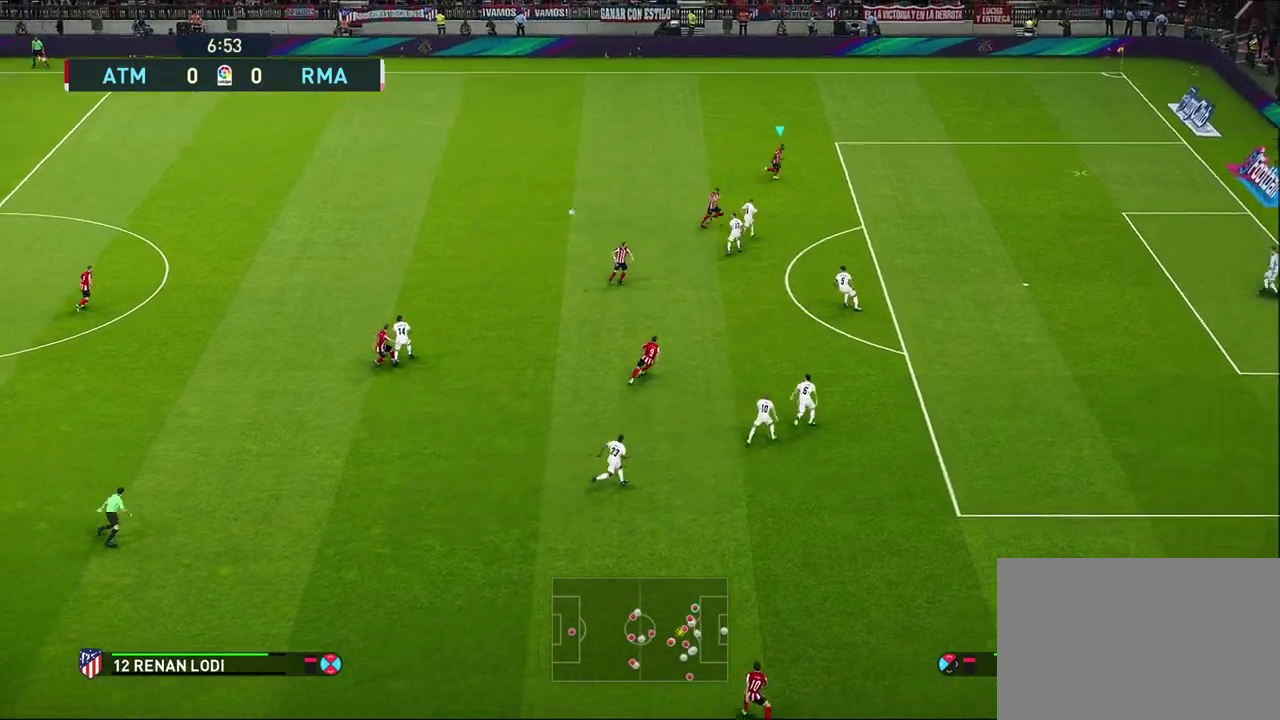
{"dt_ms": 700, "buttons": ["R1"], "left_stick": "right", "right_stick": "center", "events": []}
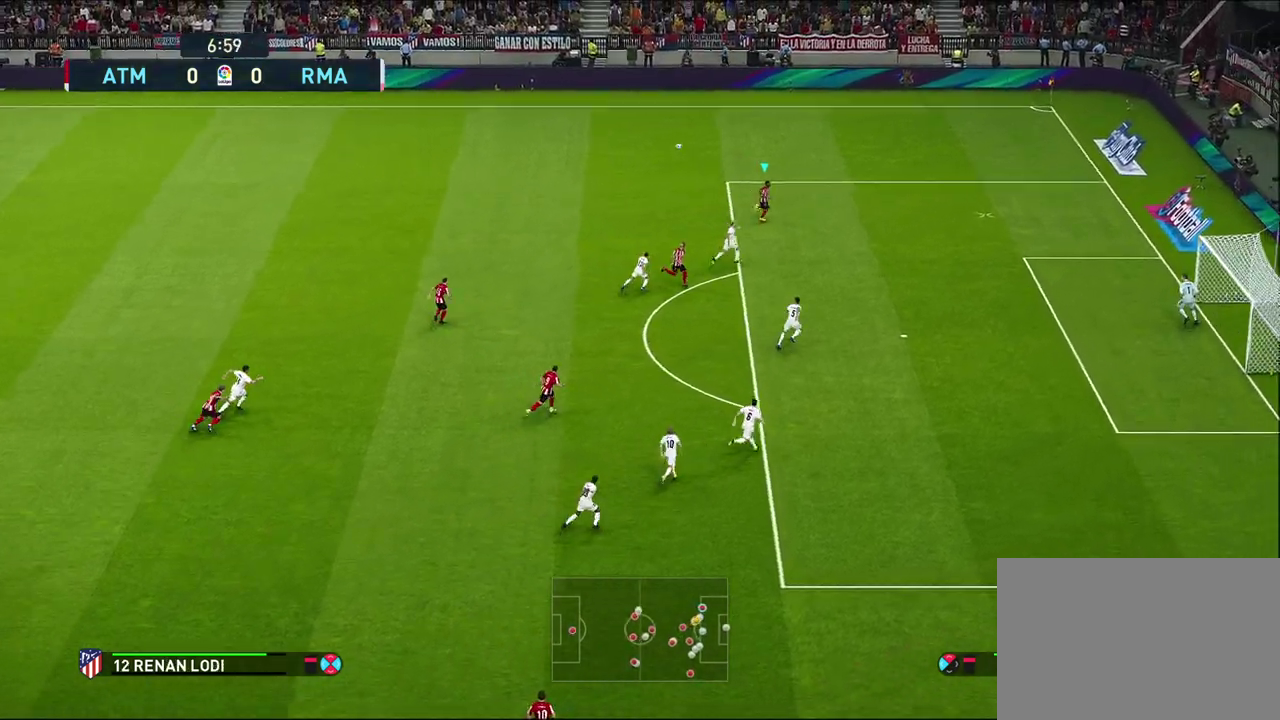
{"dt_ms": 300, "buttons": [], "left_stick": "right", "right_stick": "center", "events": [[83, "R1", "up"]]}
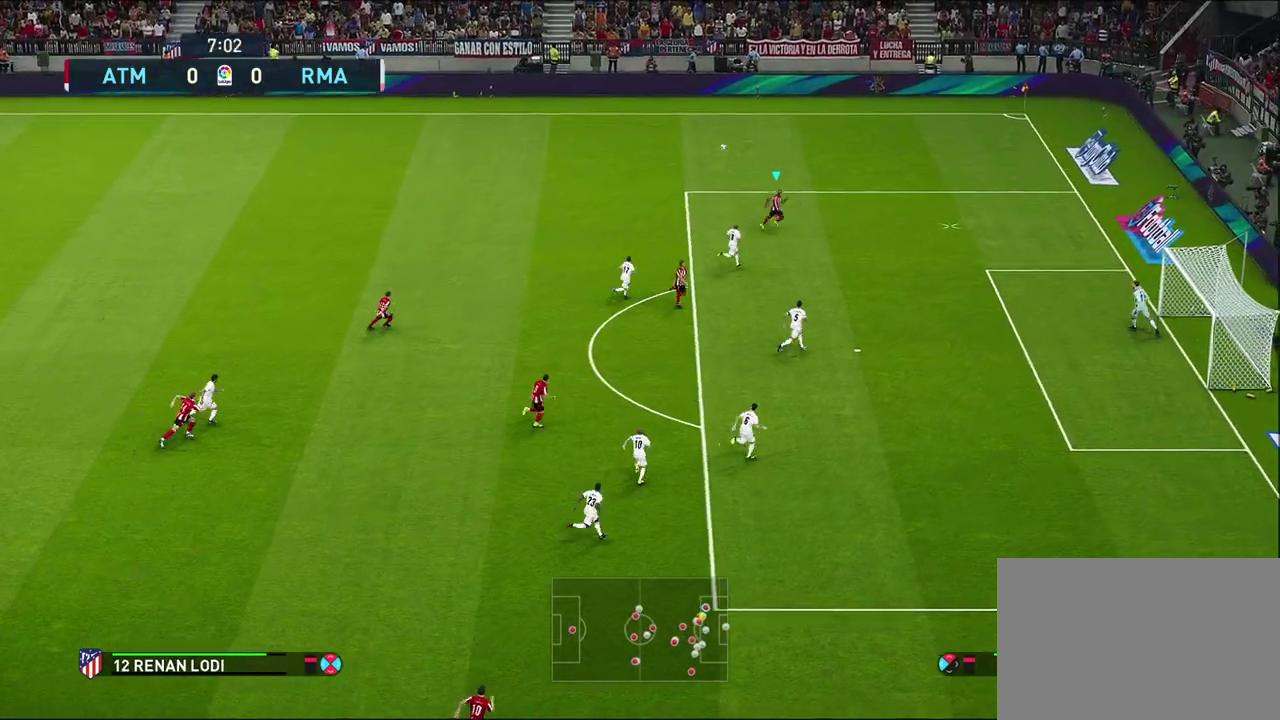
{"dt_ms": 300, "buttons": [], "left_stick": "down-right", "right_stick": "center", "events": [[167, "left_stick", "down-right"]]}
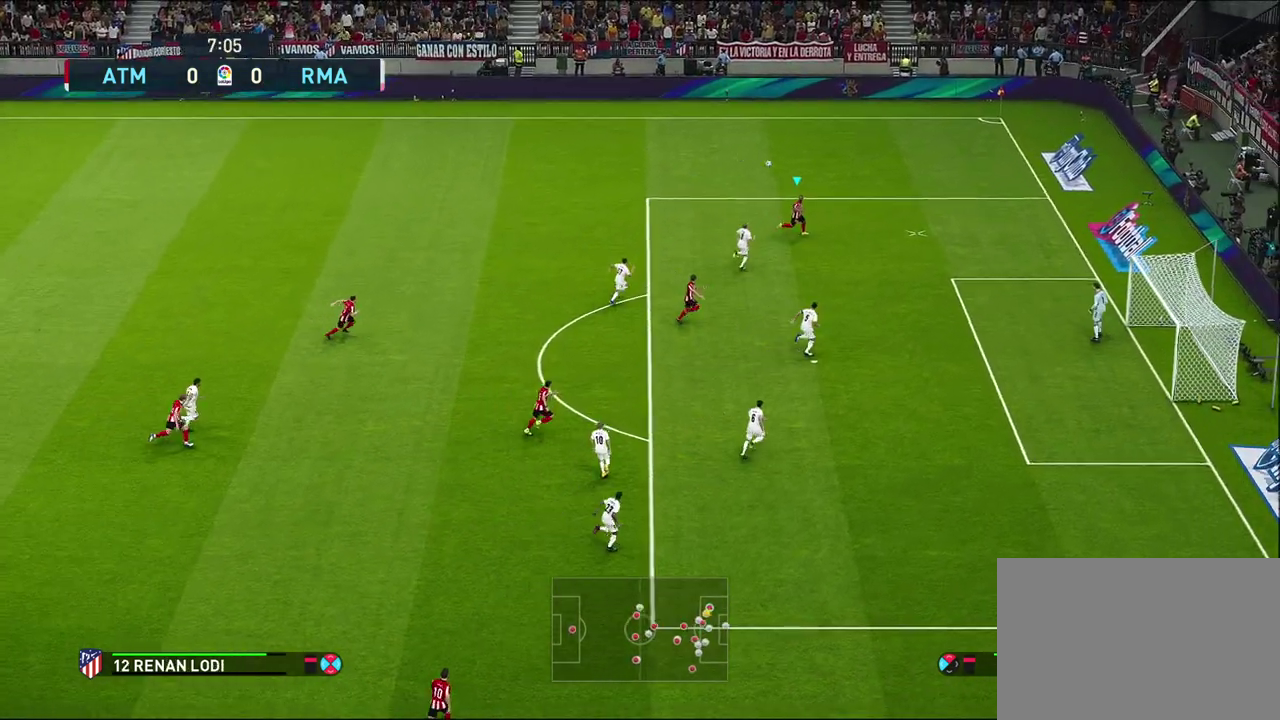
{"dt_ms": 600, "buttons": [], "left_stick": "down", "right_stick": "center", "events": [[333, "left_stick", "down"]]}
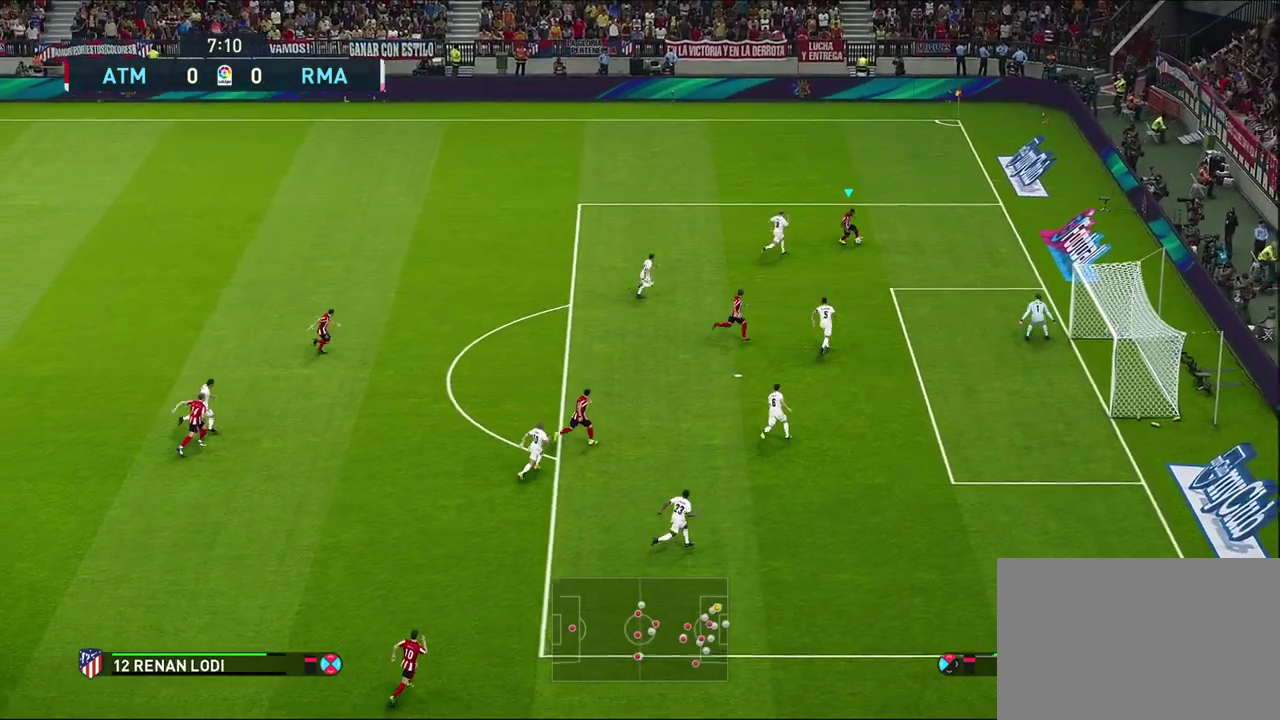
{"dt_ms": 600, "buttons": [], "left_stick": "down", "right_stick": "center", "events": [[283, "CROSS", "down"], [300, "left_stick", "down-left"], [433, "CROSS", "up"], [467, "left_stick", "down"]]}
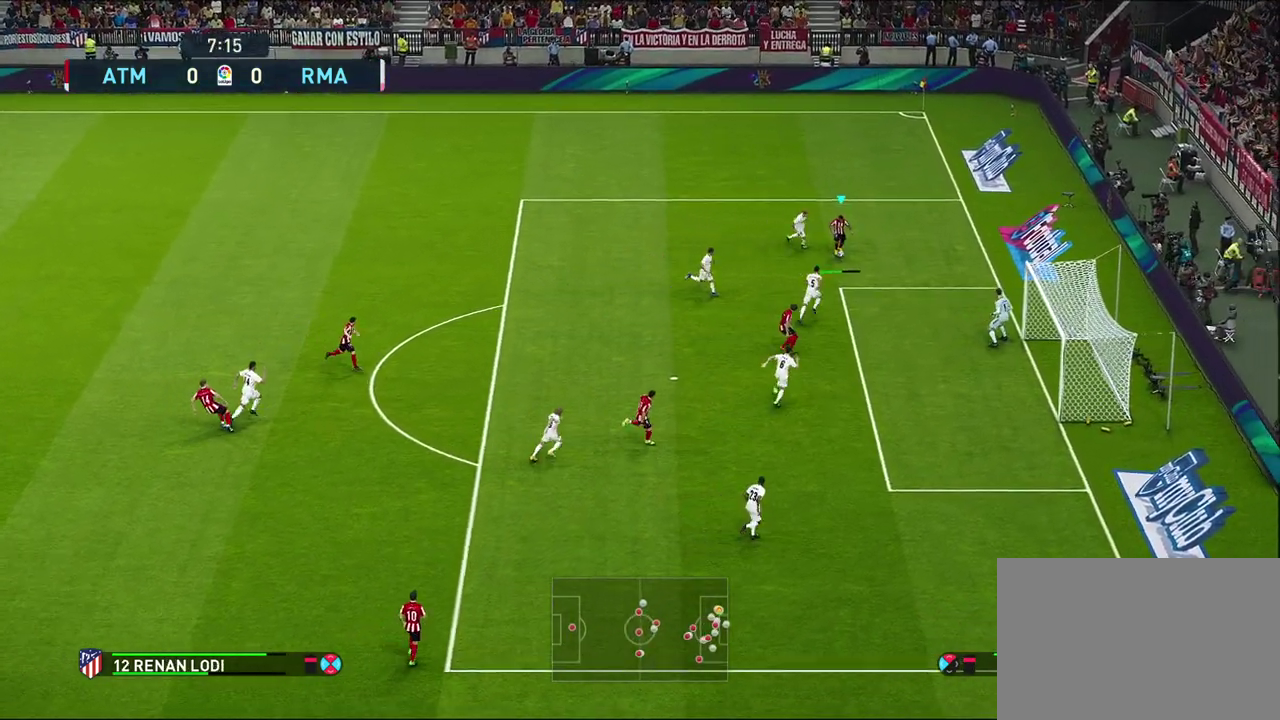
{"dt_ms": 600, "buttons": [], "left_stick": "down-right", "right_stick": "center", "events": [[167, "left_stick", "down-right"], [450, "SQUARE", "down"], [567, "SQUARE", "up"]]}
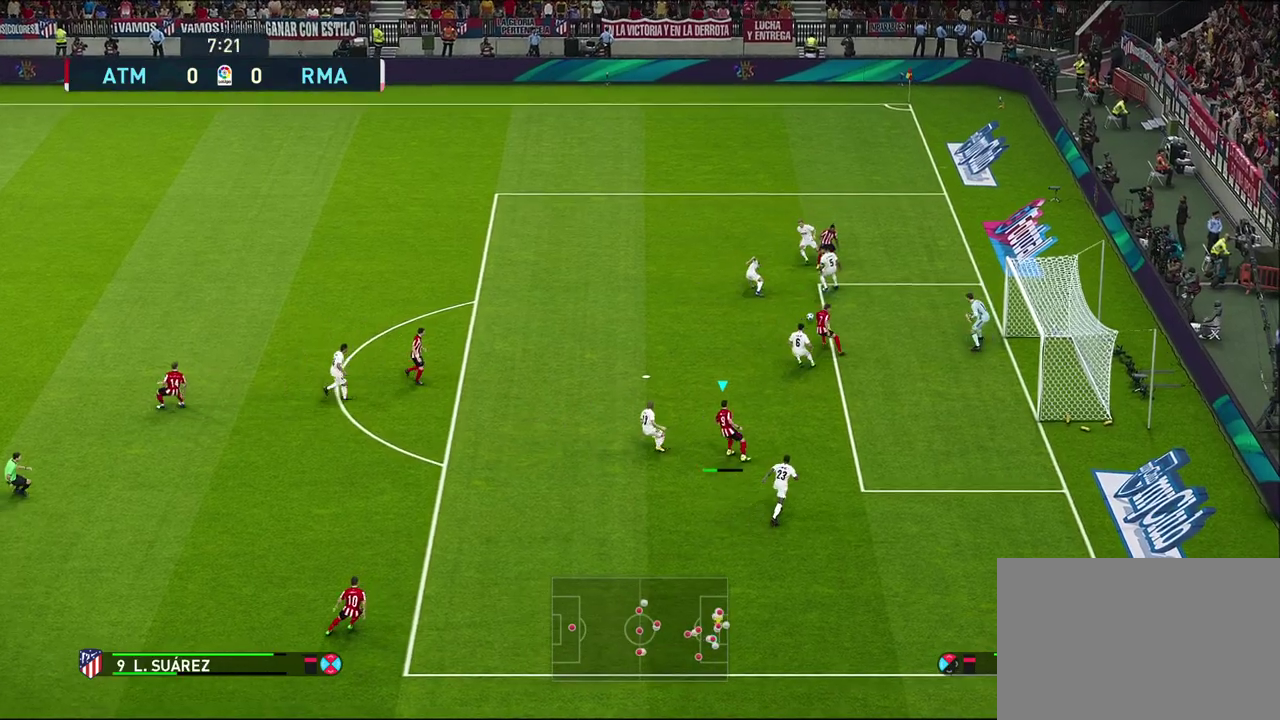
{"dt_ms": 600, "buttons": [], "left_stick": "up-right", "right_stick": "center"}
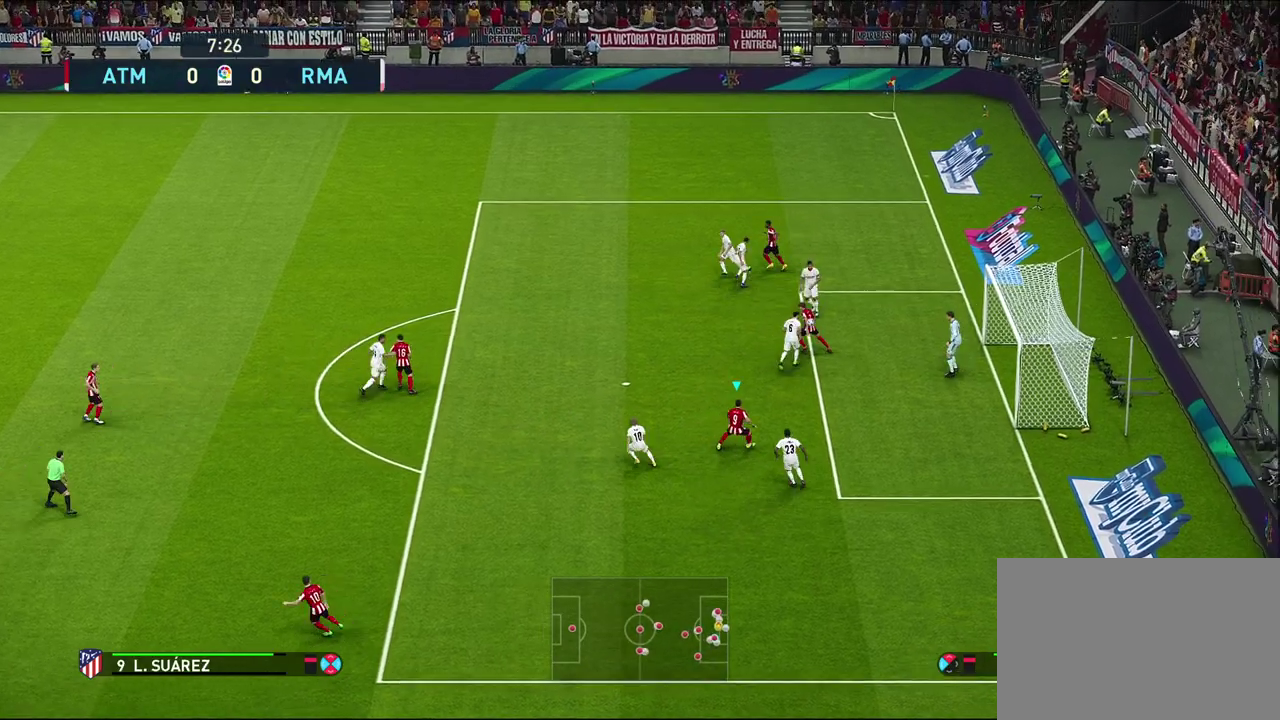
{"dt_ms": 300, "buttons": ["R1", "R2"], "left_stick": "left", "right_stick": "center"}